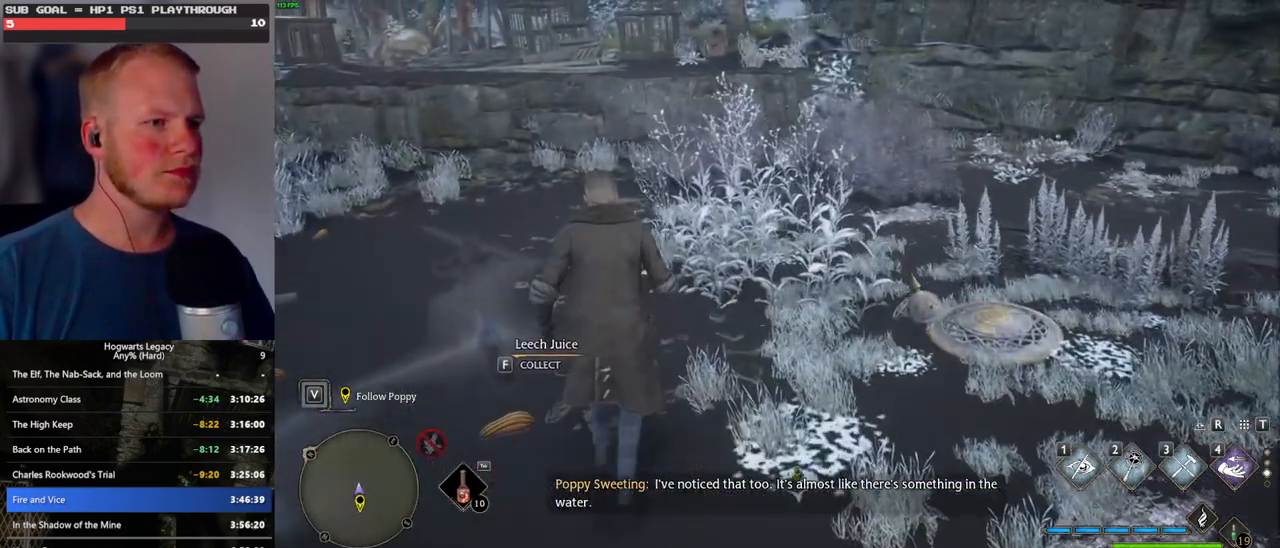
Gameplay with keyboard and mouse; each line is a JSON object with the keys and mouse buttons held at the frame after it. "events" lists presses ("down") and releases ("up") of ".", "/", "0", "1", "2", "3", "4", "5", "6", "7", "8", "9", "a", "alt_l", "alt_r", "b", "backslash", "backspace", "c", "caps_lock", "comma", "ctrl_l", "ctrl_r", "d", "e", "equals", "escape", "f", "f1", "f10", "f11", "f12", "f2", "f3", "f4", "f5", "f6", "f7", "f8", "f9", "g", "h", "i", "j", "k", "l", "lbracket", "m", "minus", "n", "o", "p", "q", "quote", "r", "rbracket", "return", "s", "semicolon", "shift_l", "shift_r", "space", "super", "super_r", "t", "tab", "tilde", "u", "v", "w", "x", "y", "z", "mouse_left", "mouse_wheel", "mouse_right", "mouse_mb4" and "mouse_mb5" between this image and that frame as [ms after this image, input, new state], when the widget could be followed in between. "mouse_left", "mouse_wheel", "mouse_right", "mouse_mb4", "mouse_mb5" = the "left", "wheel", "right", "mb4", "mb5" buttons of the "mouse" list. No other keys are recorded. "wheel" means that the mouse wheel is clicked or scrolled. Mouse movement is not recorded.
{"keys": [], "mouse": [], "events": []}
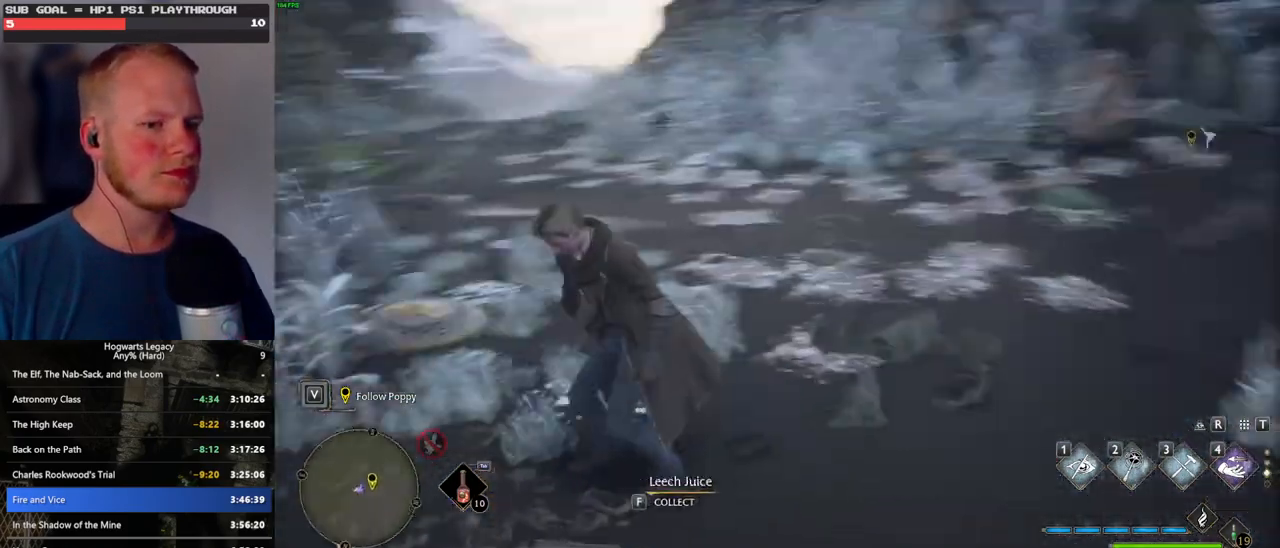
{"keys": [], "mouse": [], "events": []}
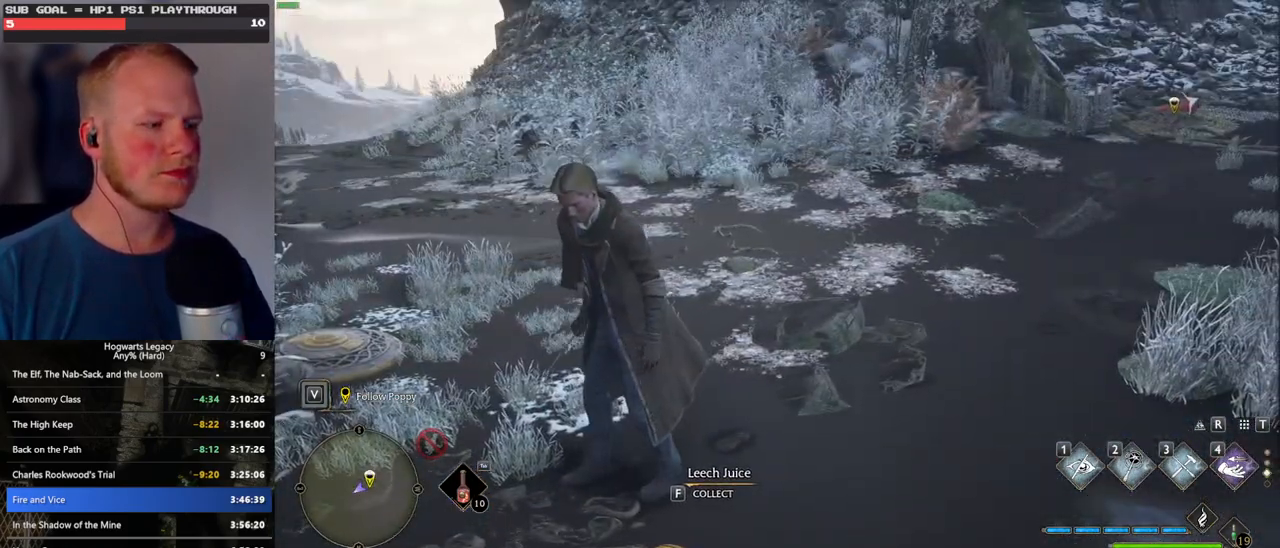
{"keys": [], "mouse": [], "events": []}
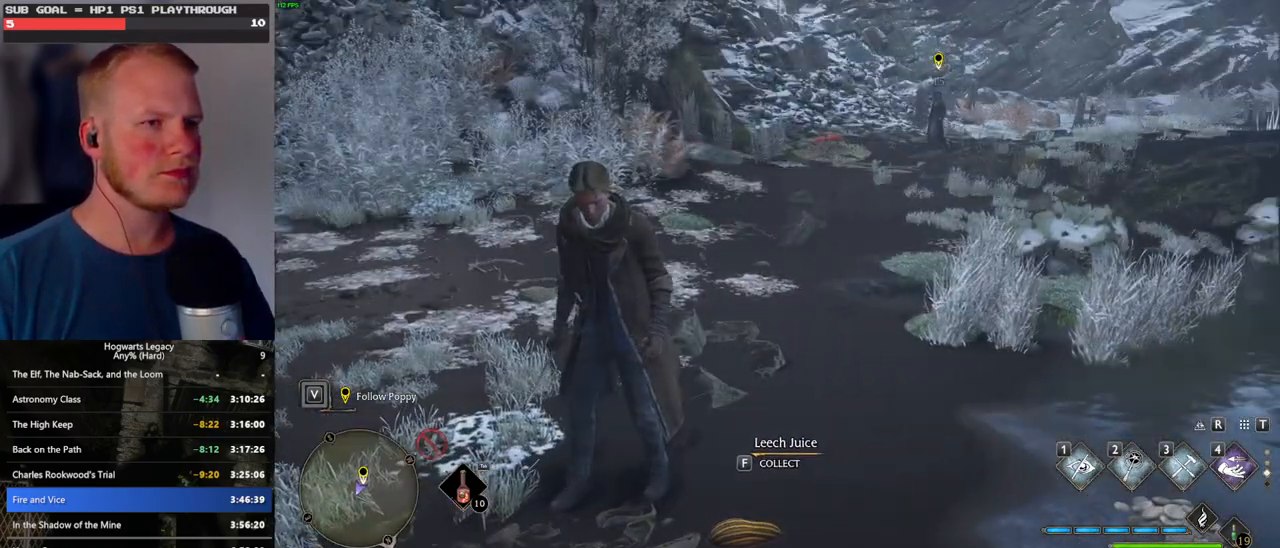
{"keys": ["d", "w"], "mouse": [], "events": [[183, "w", "down"], [367, "d", "down"]]}
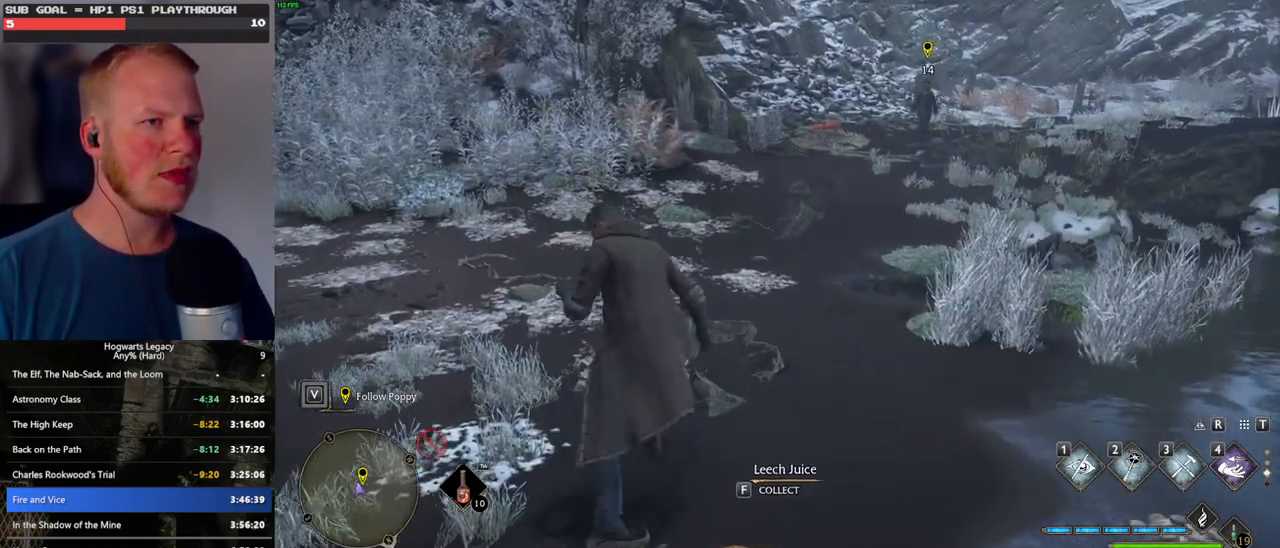
{"keys": ["s"], "mouse": [], "events": [[83, "d", "up"], [133, "w", "up"], [250, "s", "down"]]}
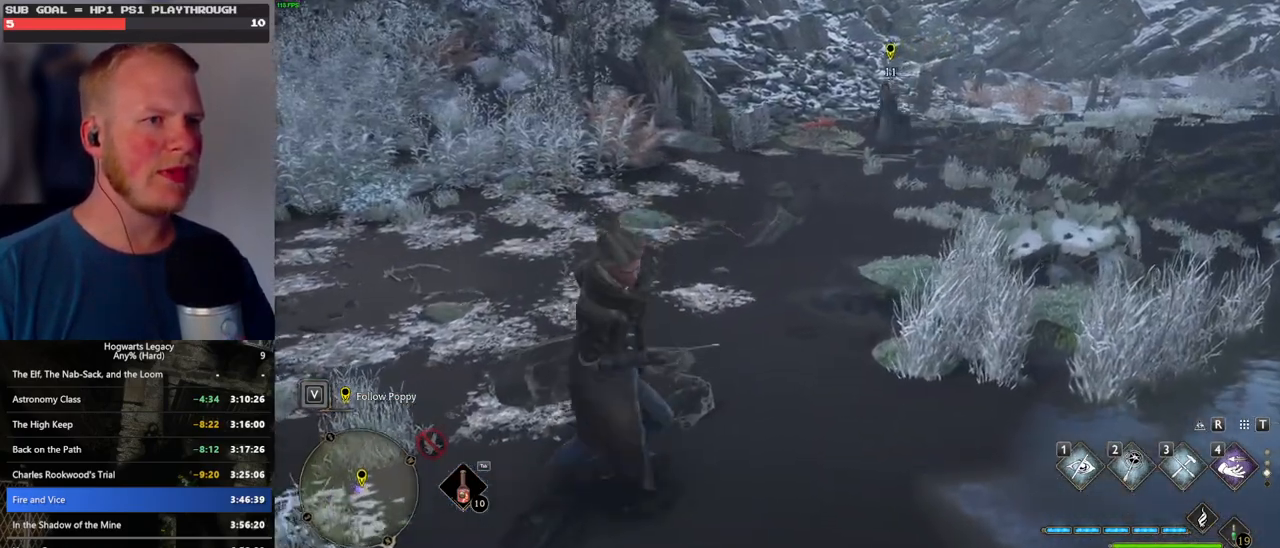
{"keys": [], "mouse": [], "events": [[417, "s", "up"]]}
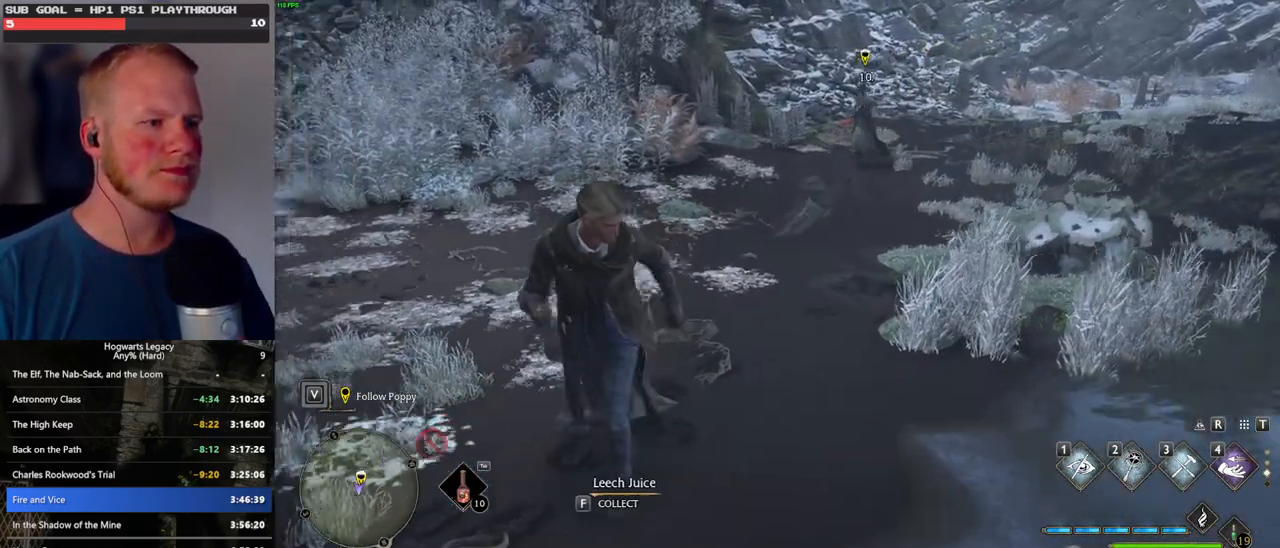
{"keys": [], "mouse": [], "events": []}
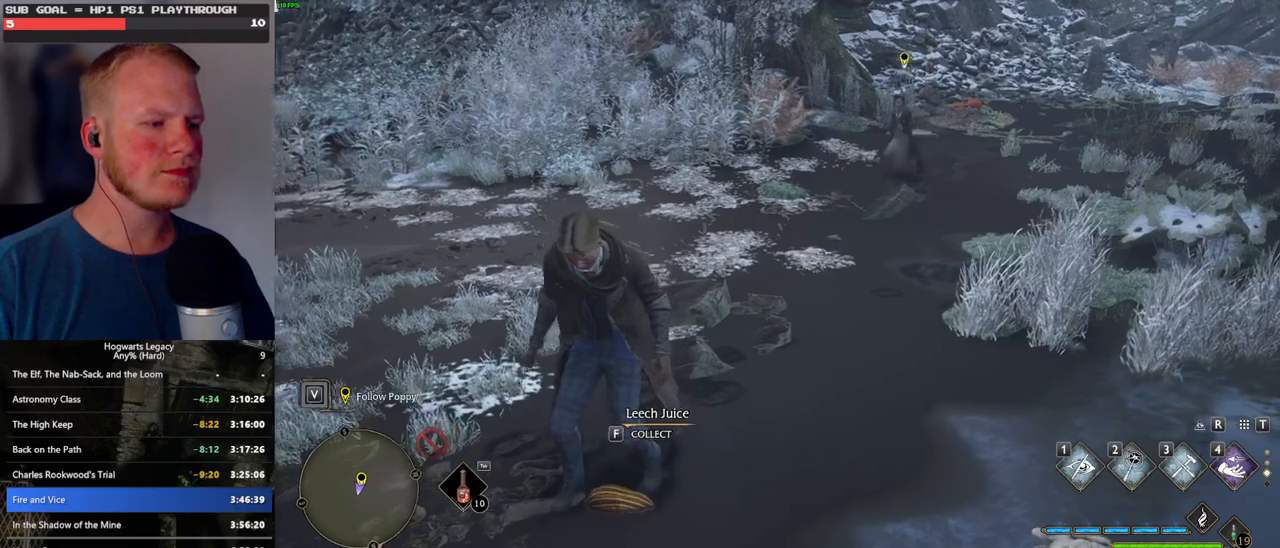
{"keys": [], "mouse": [], "events": [[367, "f", "down"], [433, "f", "up"]]}
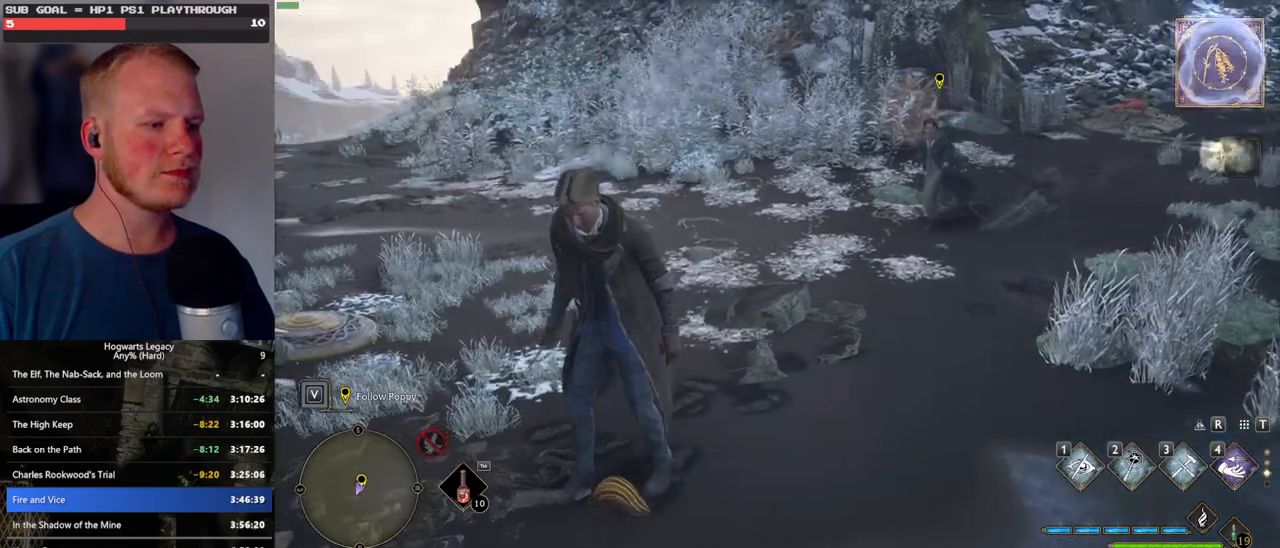
{"keys": [], "mouse": [], "events": []}
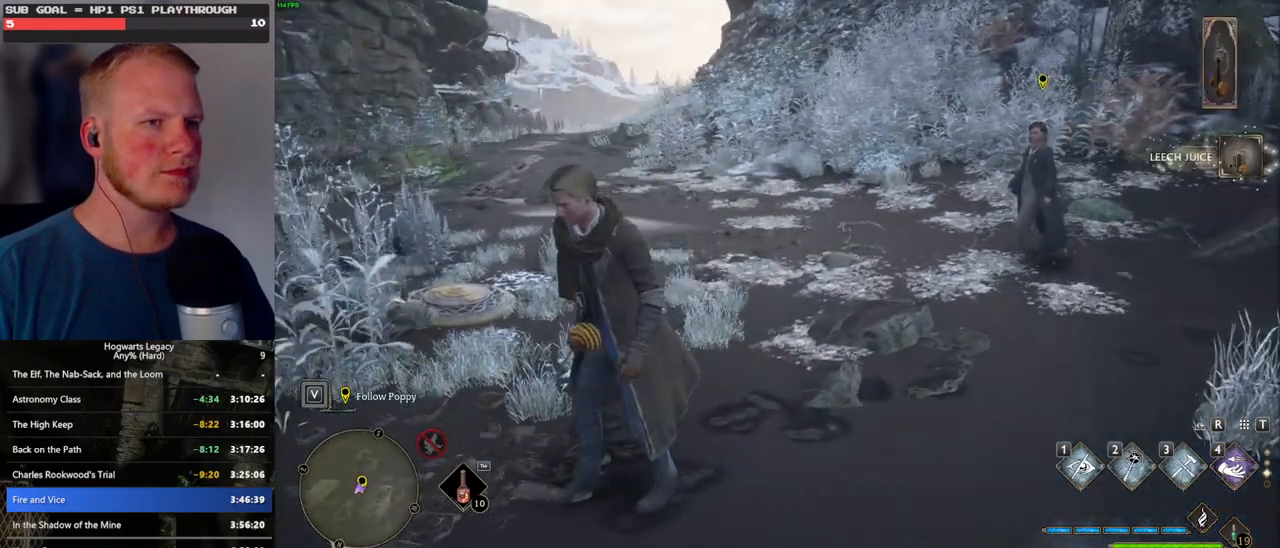
{"keys": ["d", "w"], "mouse": [], "events": [[350, "w", "down"], [417, "d", "down"]]}
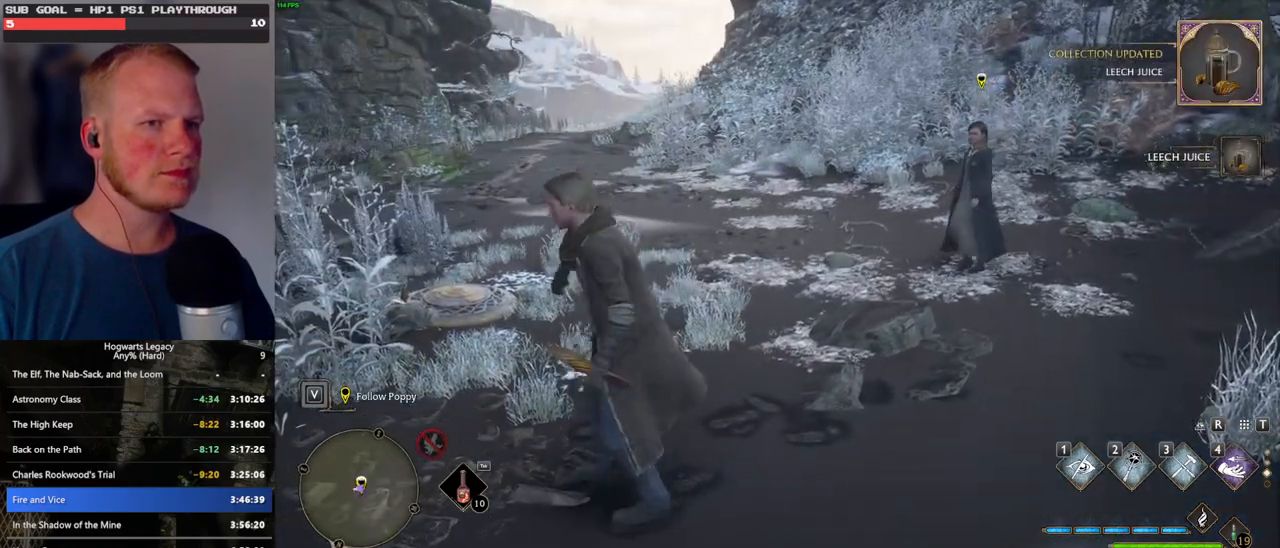
{"keys": [], "mouse": [], "events": [[400, "d", "up"], [417, "w", "up"]]}
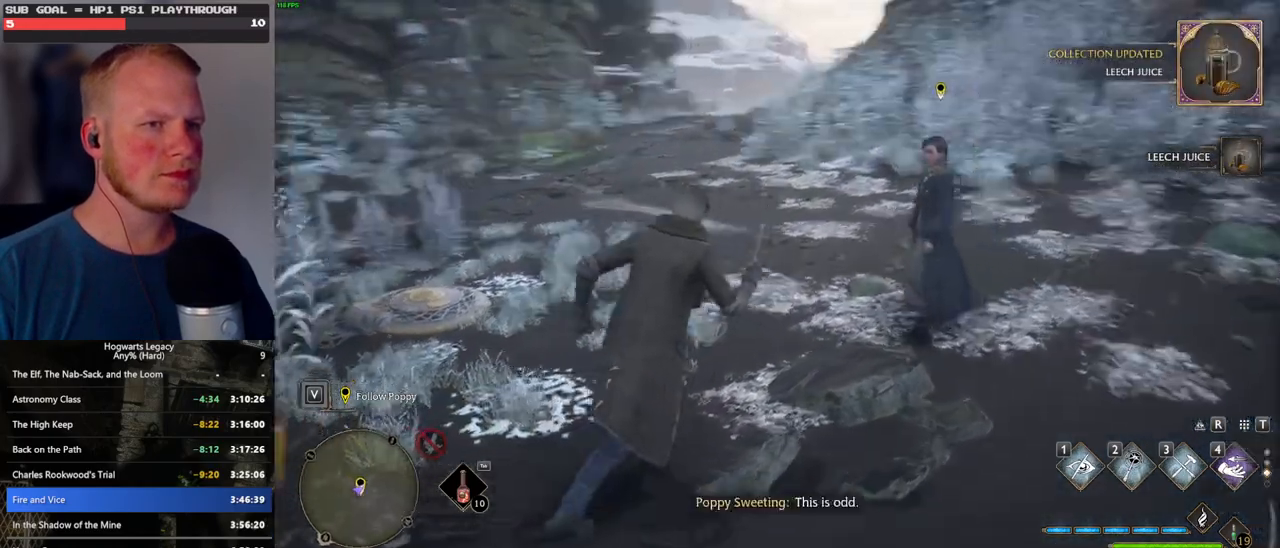
{"keys": ["shift_l", "w"], "mouse": [], "events": [[33, "w", "down"], [50, "a", "down"], [133, "a", "up"], [500, "shift_l", "down"]]}
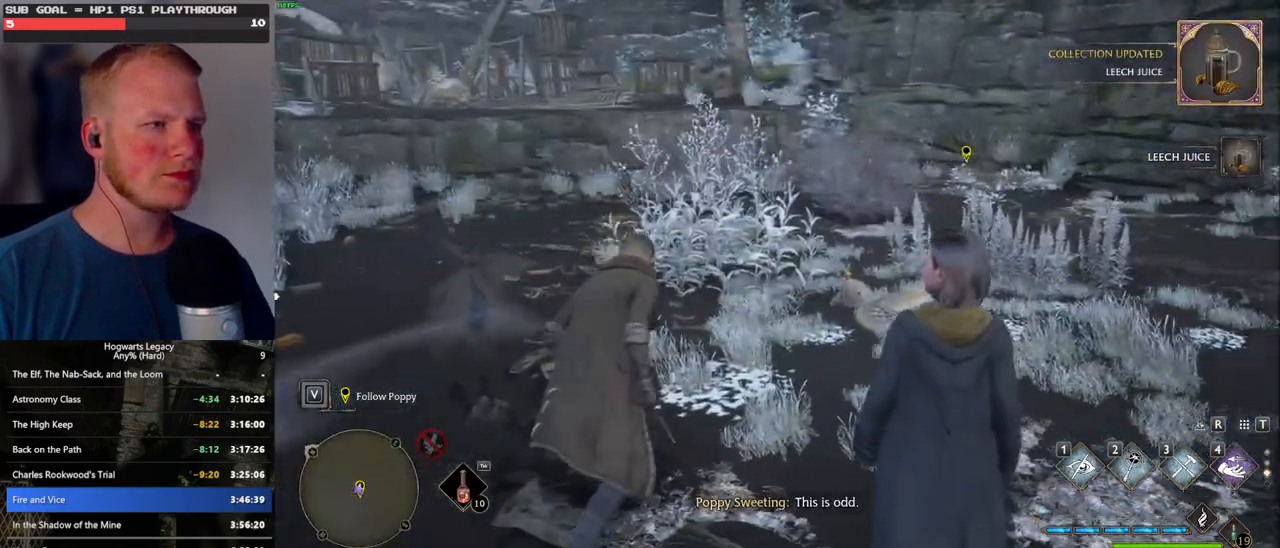
{"keys": ["w"], "mouse": [], "events": [[83, "shift_l", "up"], [200, "d", "down"], [483, "d", "up"]]}
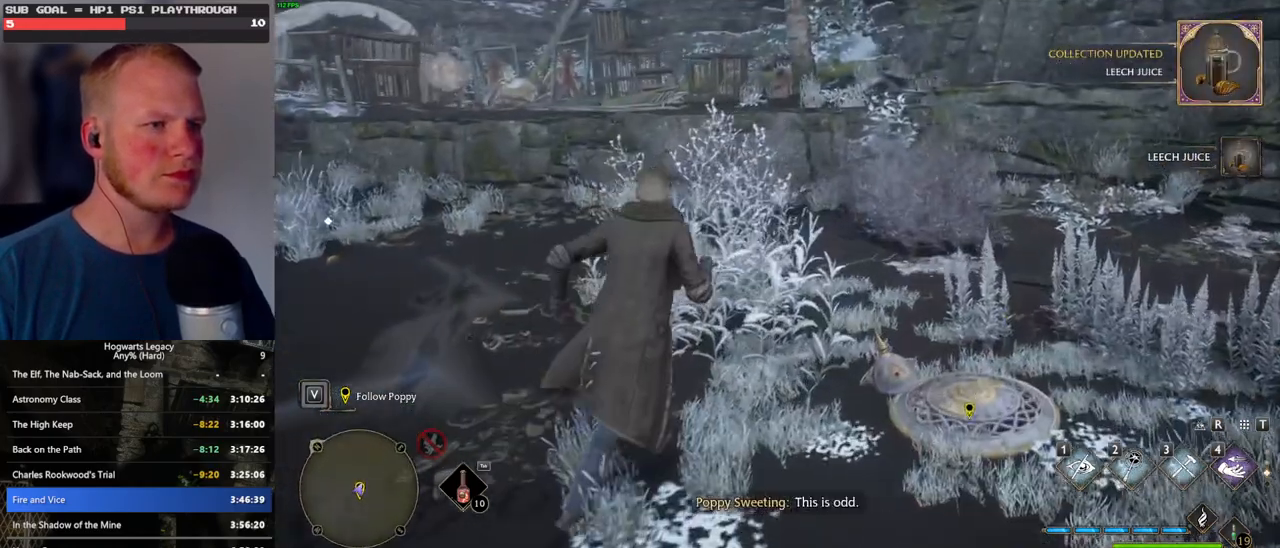
{"keys": [], "mouse": [], "events": [[17, "w", "up"]]}
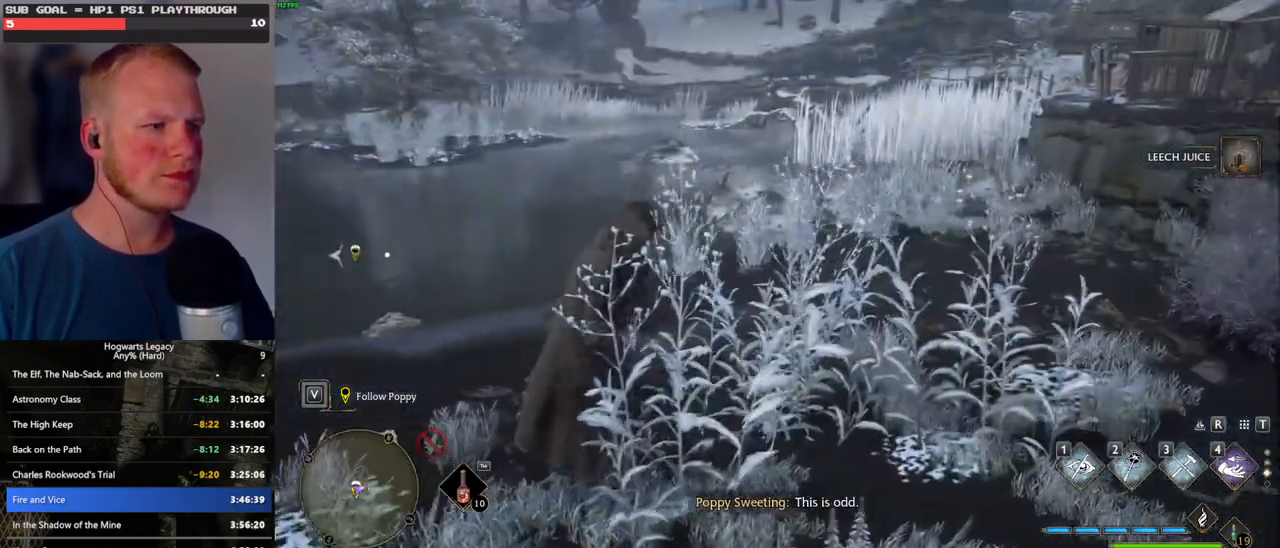
{"keys": ["w"], "mouse": [], "events": [[433, "w", "down"]]}
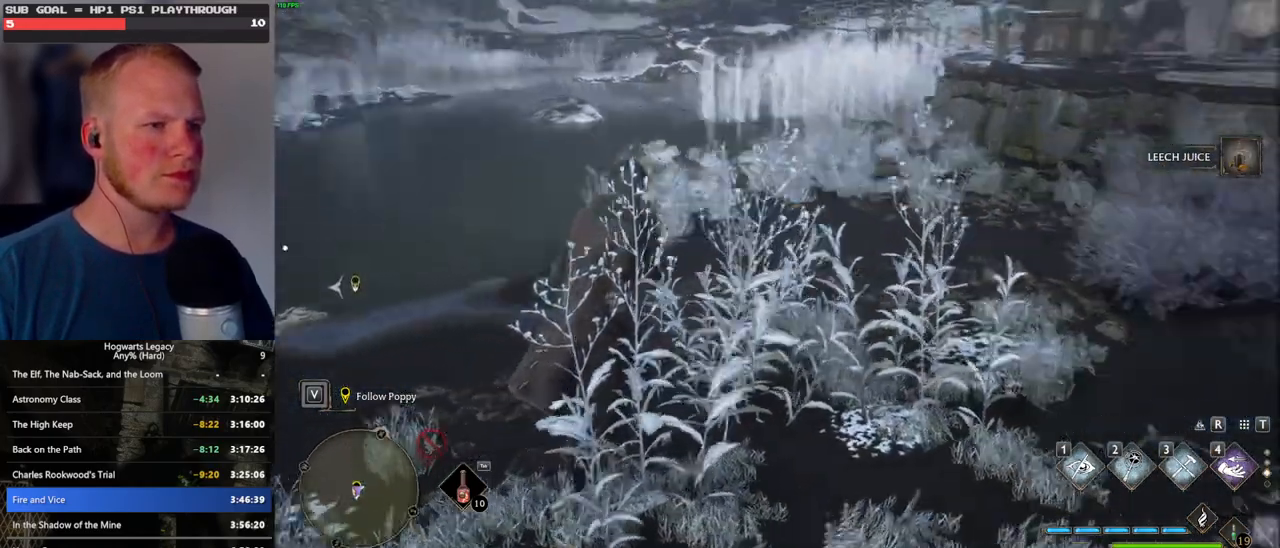
{"keys": ["w"], "mouse": [], "events": []}
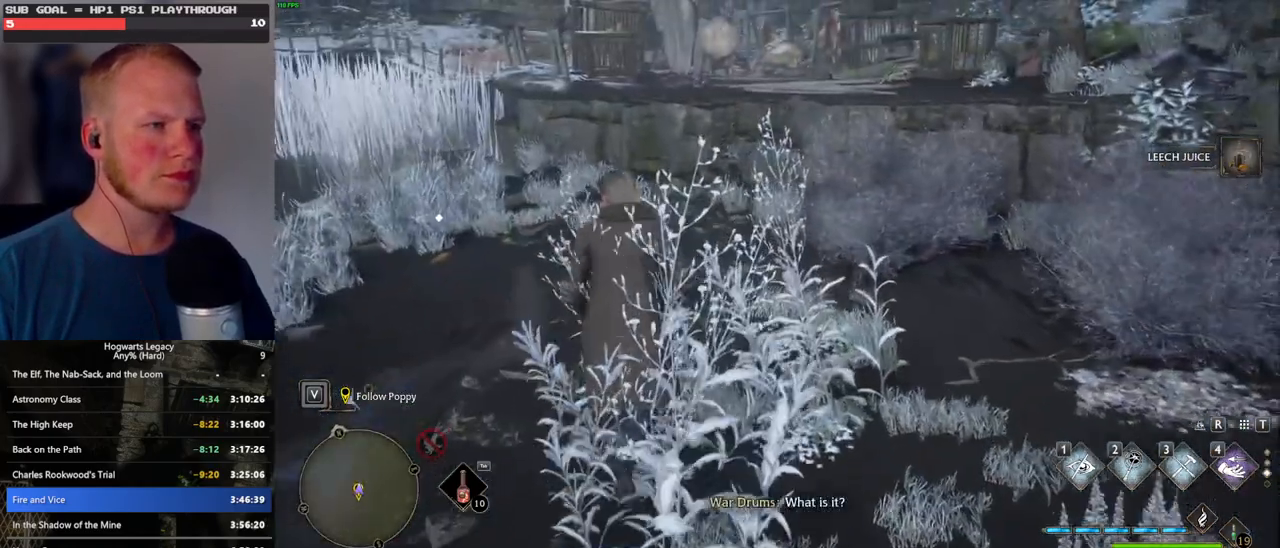
{"keys": ["w"], "mouse": [], "events": []}
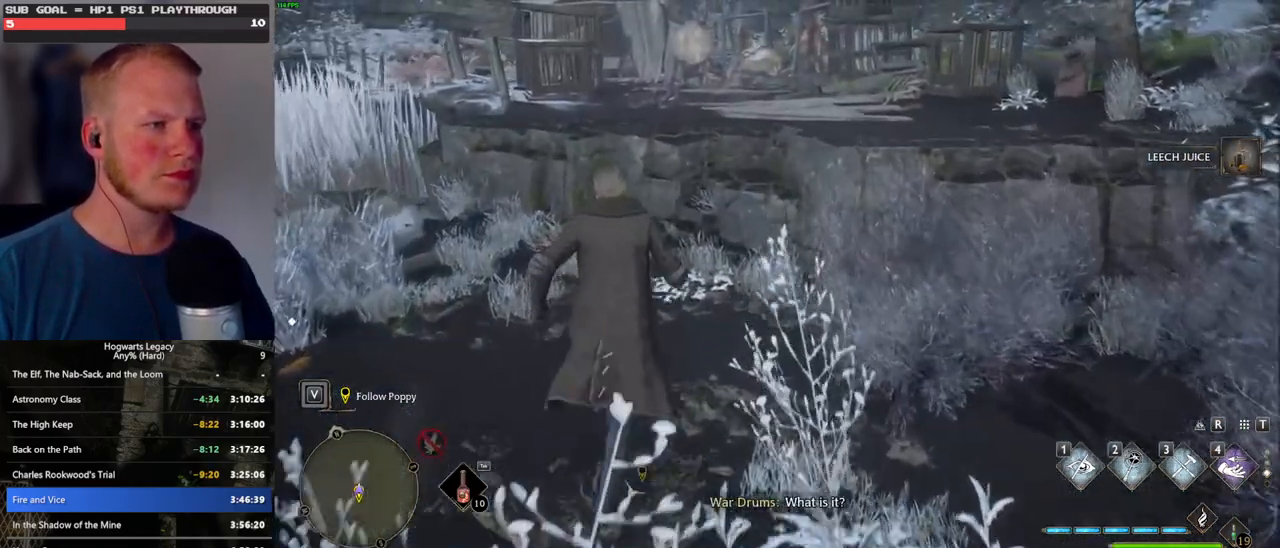
{"keys": ["w"], "mouse": ["mb5"], "events": [[350, "mouse_mb5", "down"]]}
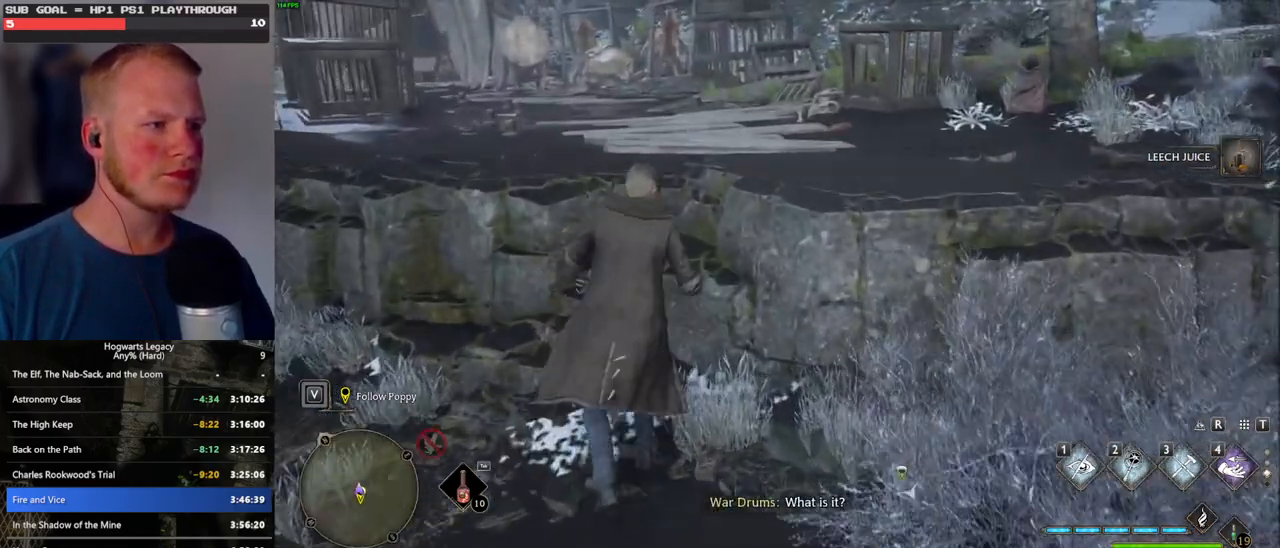
{"keys": ["w"], "mouse": [], "events": [[250, "mouse_mb5", "up"]]}
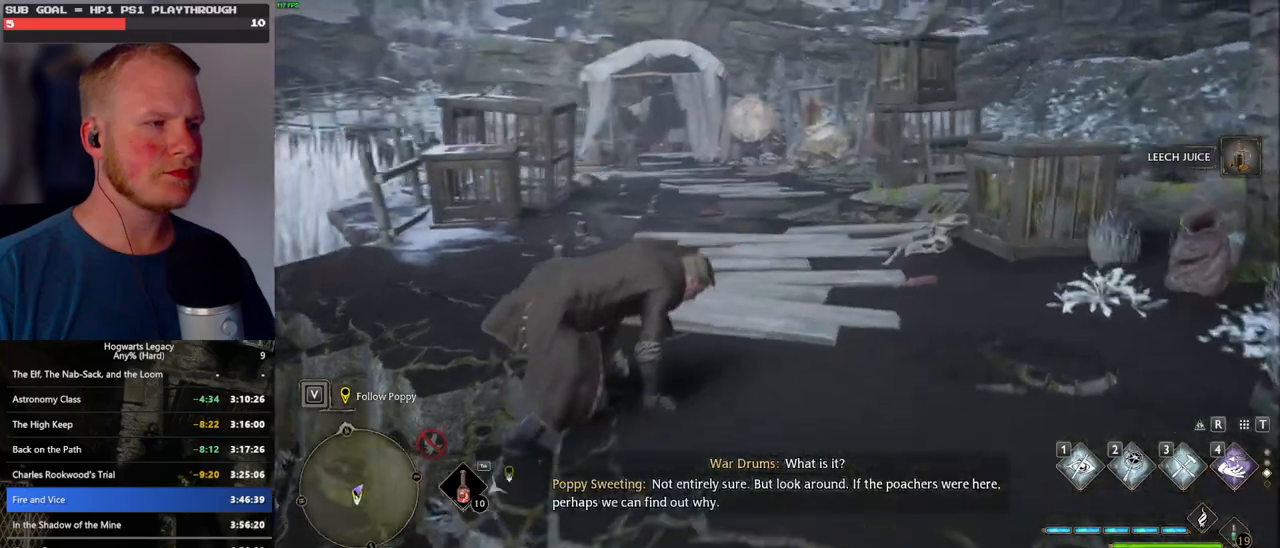
{"keys": ["w"], "mouse": [], "events": [[267, "shift_l", "down"], [367, "shift_l", "up"]]}
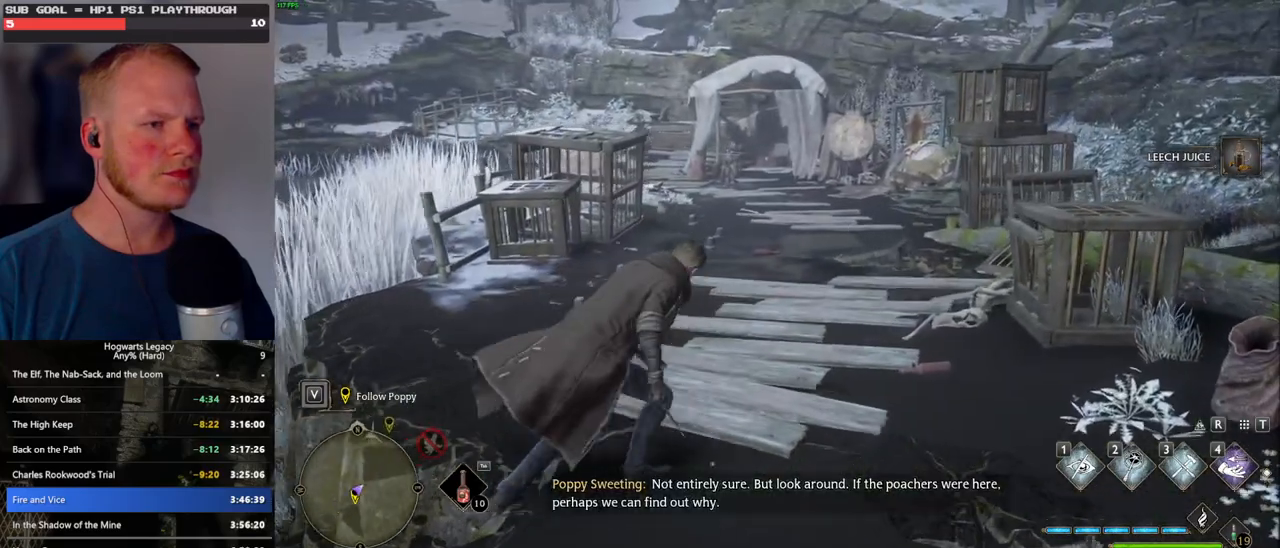
{"keys": ["space", "w"], "mouse": [], "events": [[117, "space", "down"]]}
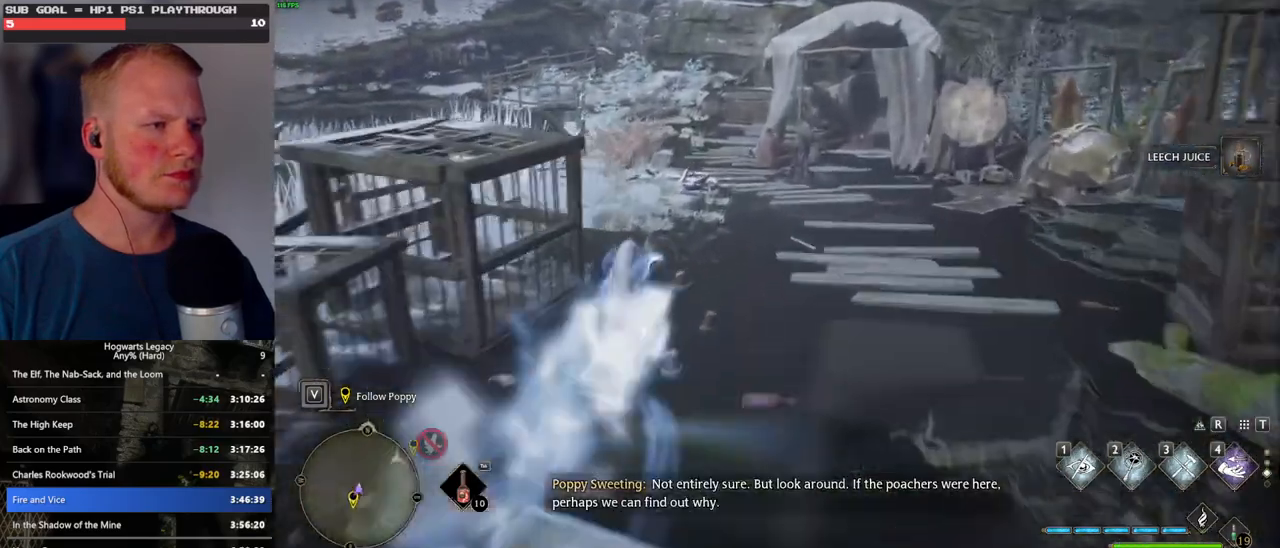
{"keys": ["w"], "mouse": [], "events": [[217, "space", "up"]]}
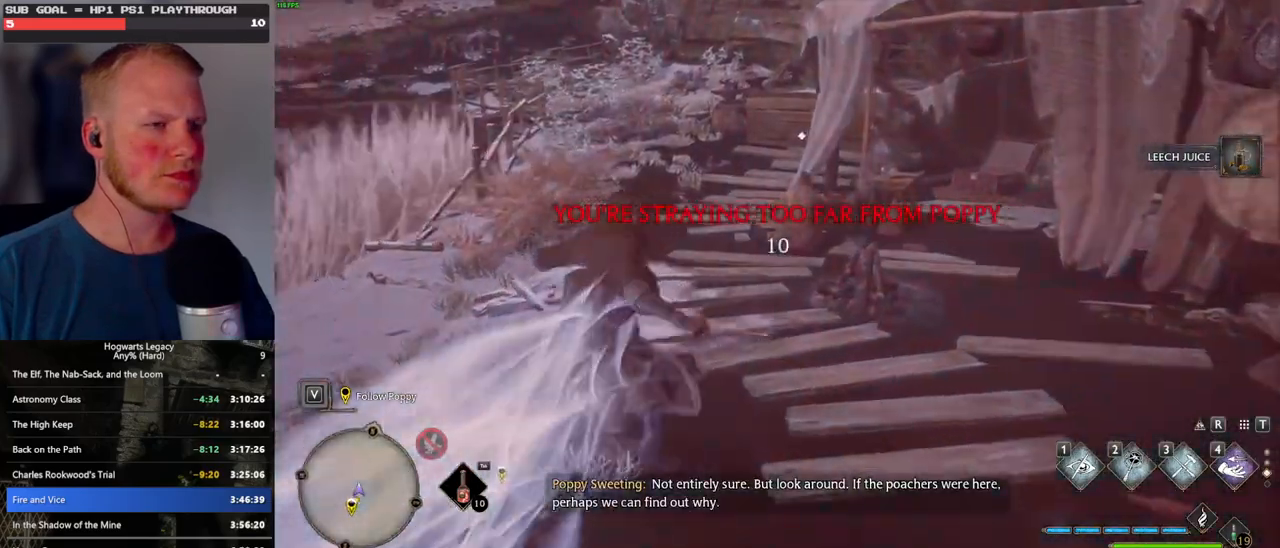
{"keys": ["space", "w"], "mouse": [], "events": [[150, "space", "down"], [450, "f", "down"], [500, "f", "up"]]}
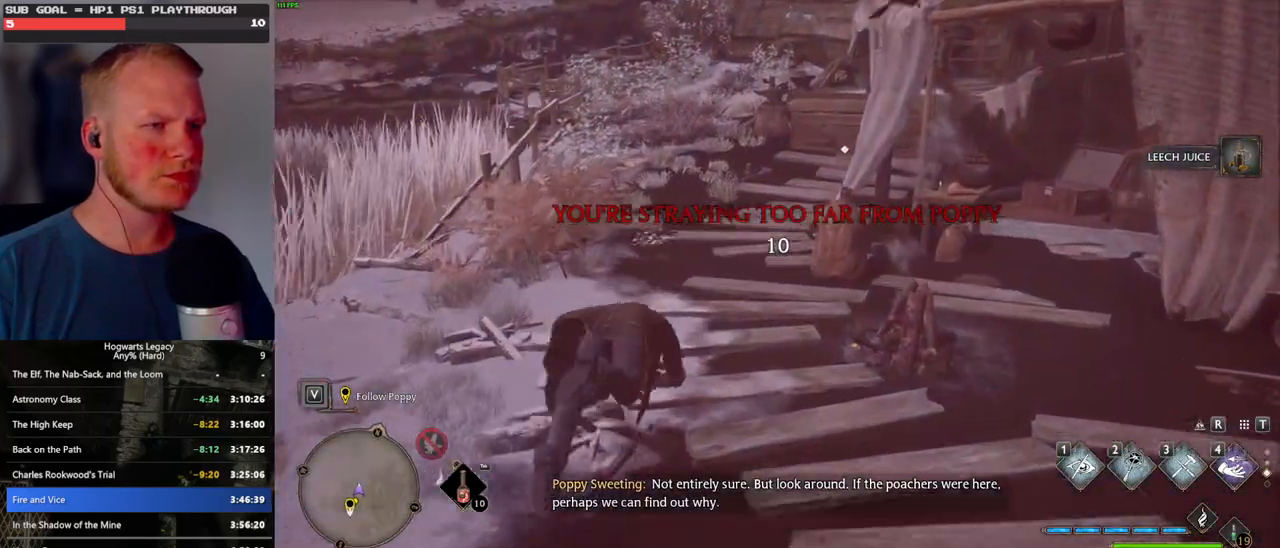
{"keys": ["w"], "mouse": [], "events": [[100, "f", "down"], [167, "f", "up"], [367, "space", "up"]]}
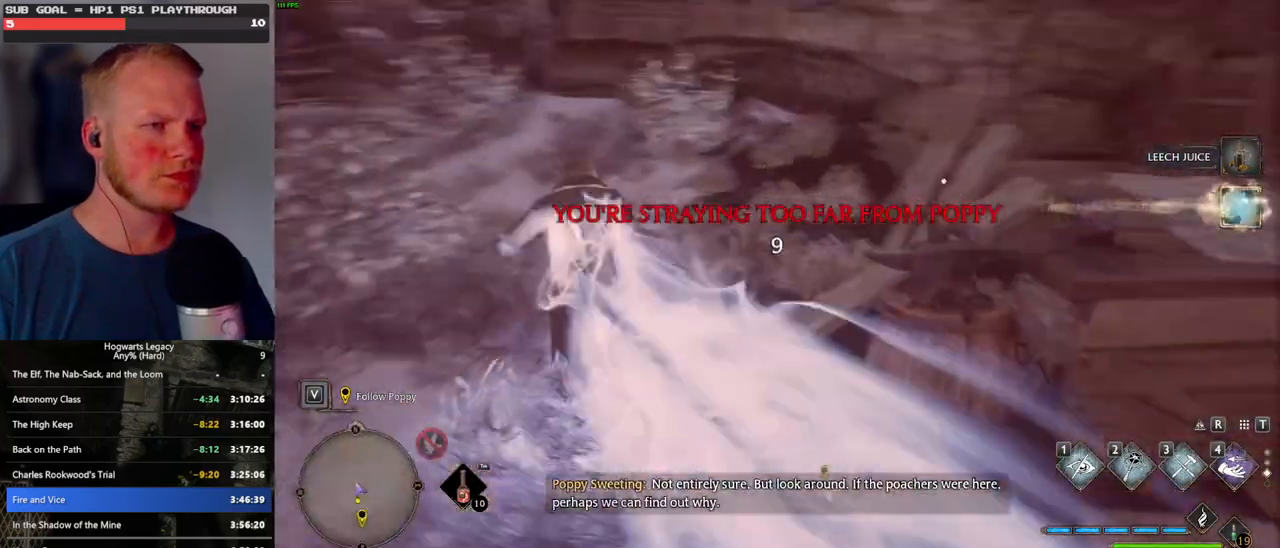
{"keys": ["w"], "mouse": [], "events": []}
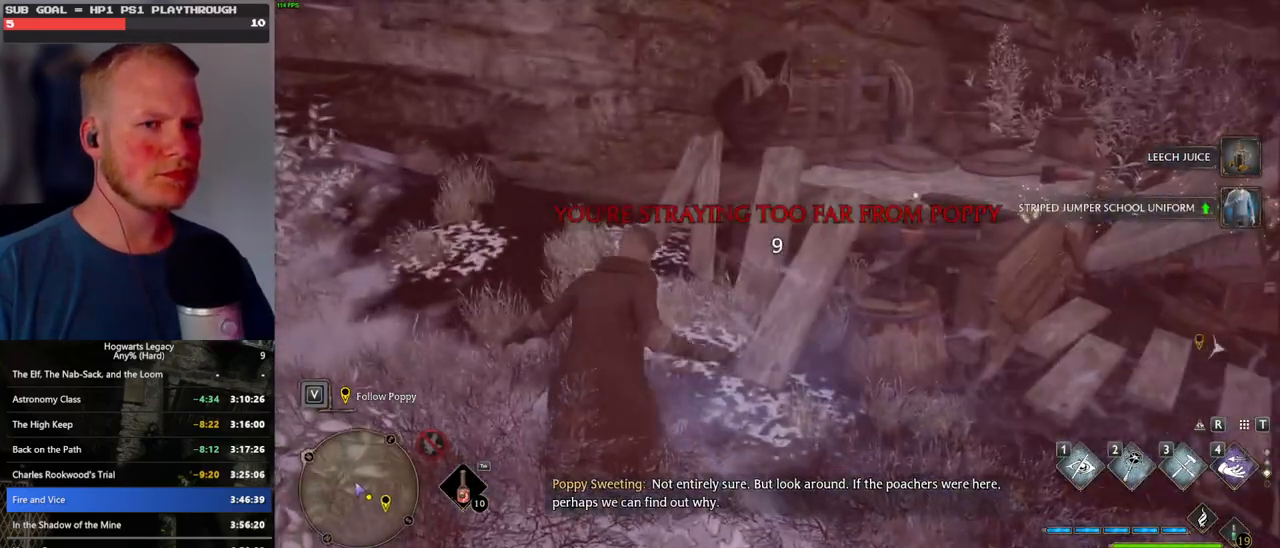
{"keys": ["w"], "mouse": [], "events": [[100, "a", "down"], [233, "a", "up"]]}
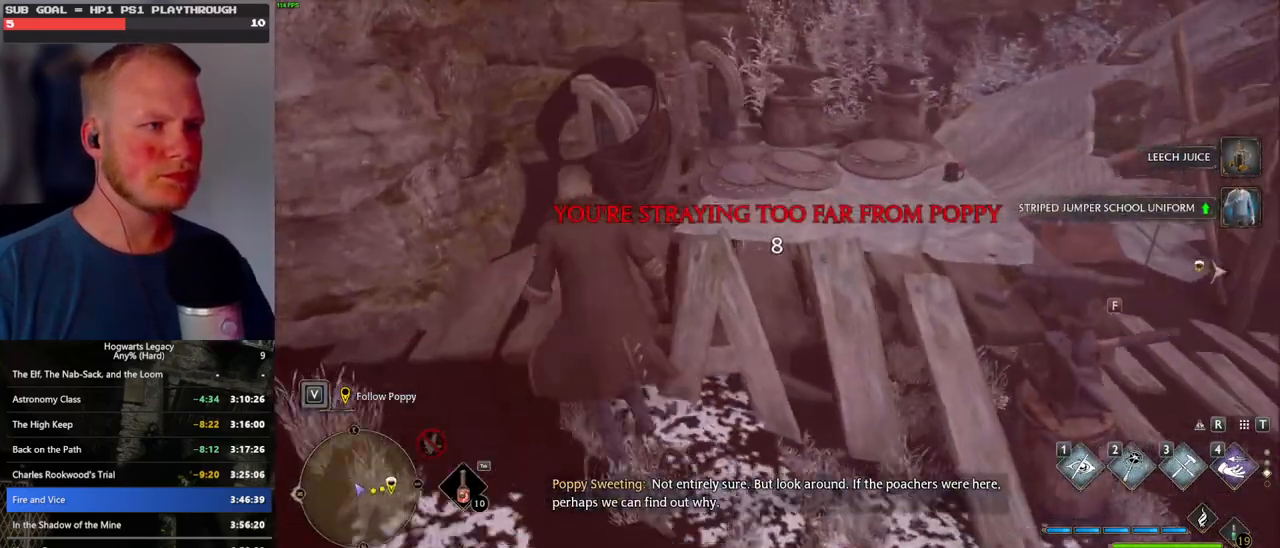
{"keys": ["w"], "mouse": [], "events": [[100, "w", "up"], [300, "w", "down"]]}
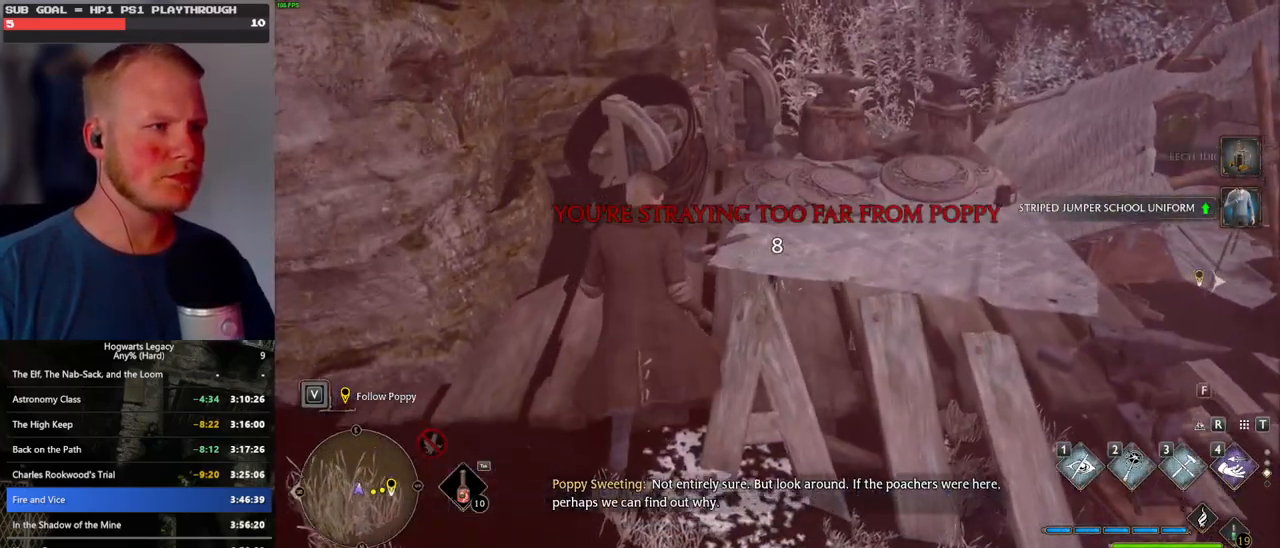
{"keys": ["f"], "mouse": [], "events": [[233, "w", "up"], [500, "f", "down"]]}
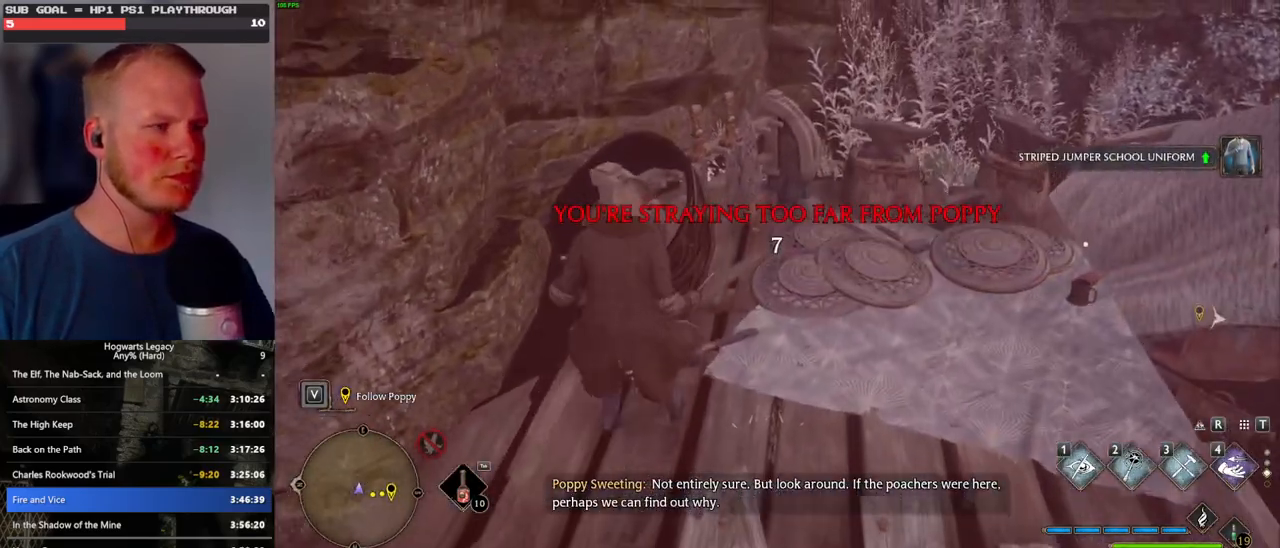
{"keys": ["f"], "mouse": [], "events": [[83, "f", "up"], [200, "f", "down"], [250, "f", "up"], [367, "f", "down"], [417, "f", "up"], [500, "f", "down"]]}
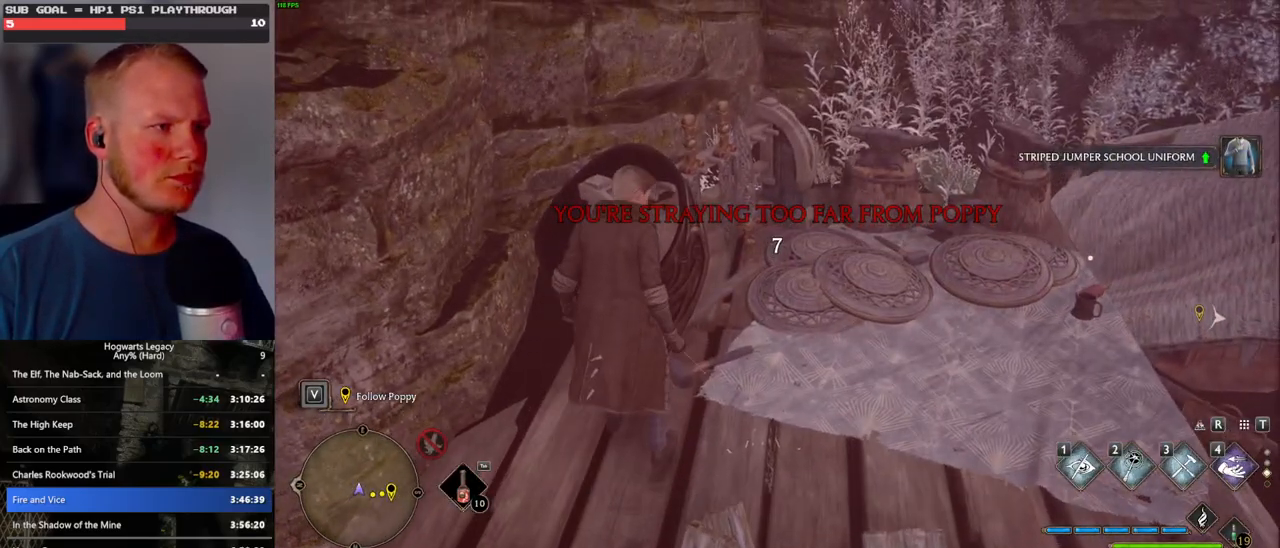
{"keys": ["w"], "mouse": [], "events": [[67, "f", "up"], [150, "f", "down"], [217, "f", "up"], [317, "f", "down"], [400, "f", "up"], [500, "w", "down"]]}